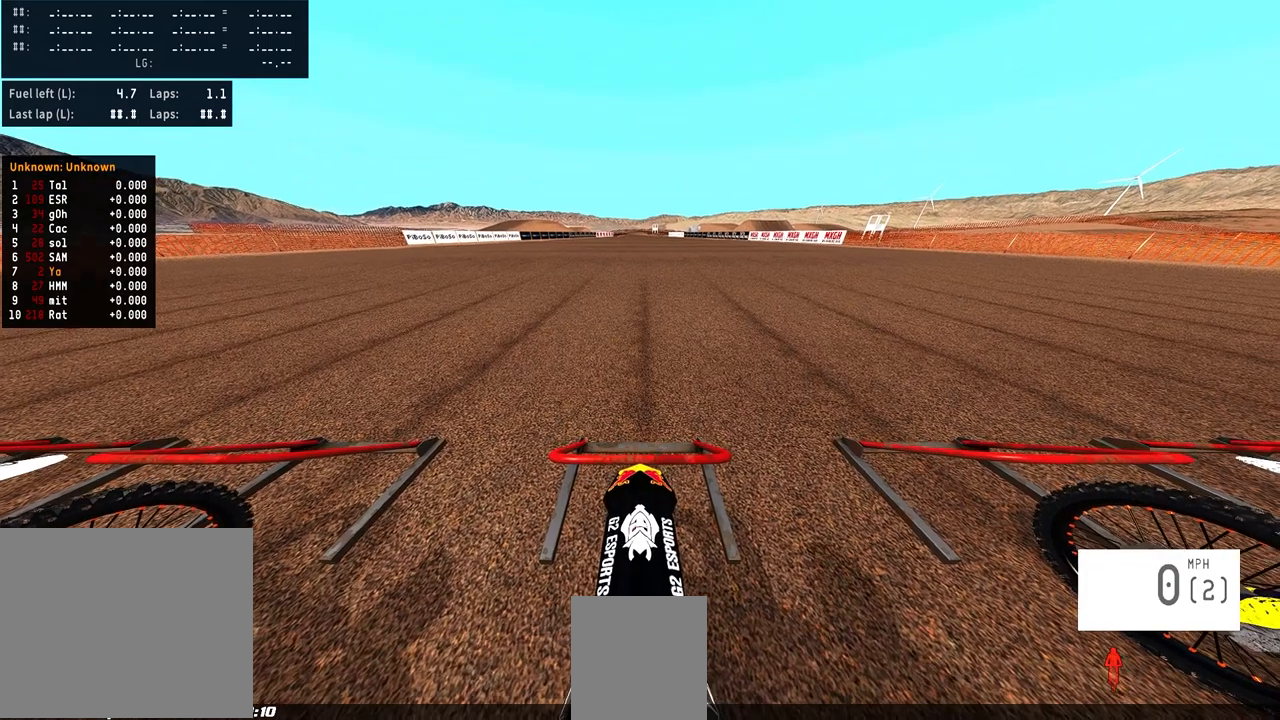
Gameplay with a controller (PlayStation layout); each line is a JSON object with the inputs held at the frame after it. "events" lists button and stick changes between this image and that frame as [ms after this image, input, new state], when the widget could be followed in between. Not read: R1.
{"buttons": ["DPAD_UP"], "left_stick": "center", "right_stick": "up", "events": [[67, "DPAD_UP", "down"]]}
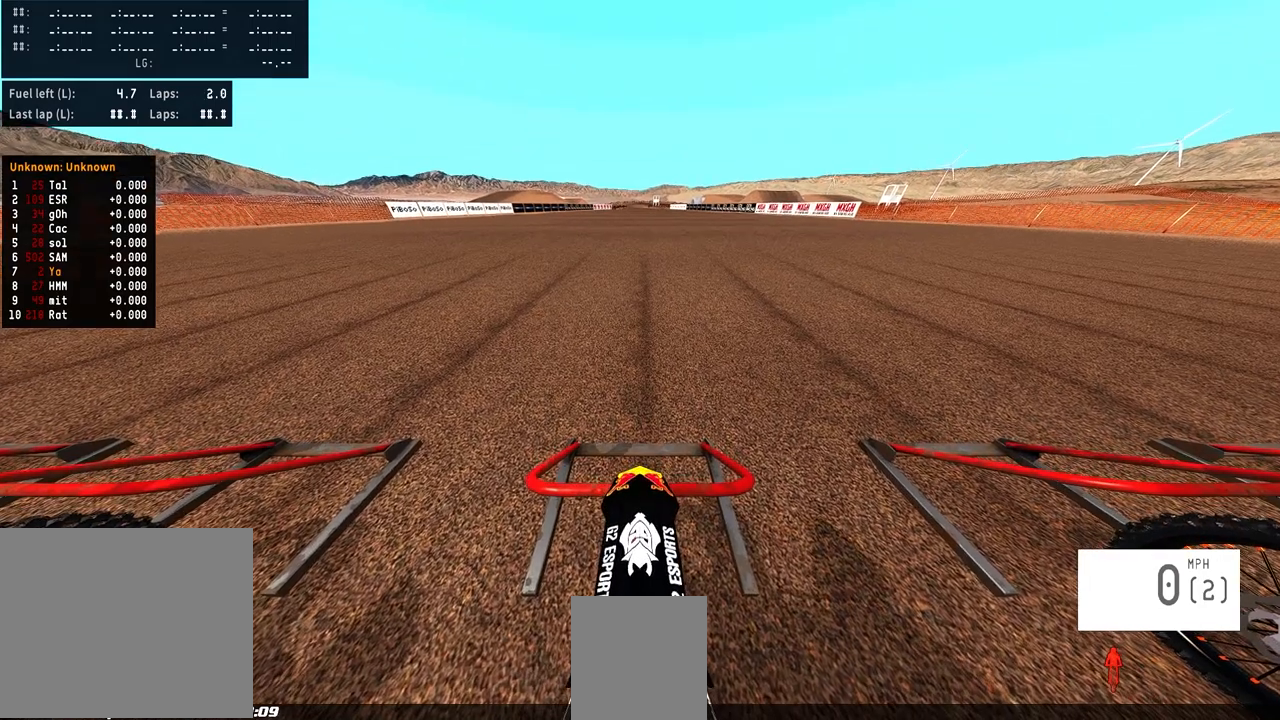
{"buttons": ["DPAD_UP"], "left_stick": "center", "right_stick": "up", "events": []}
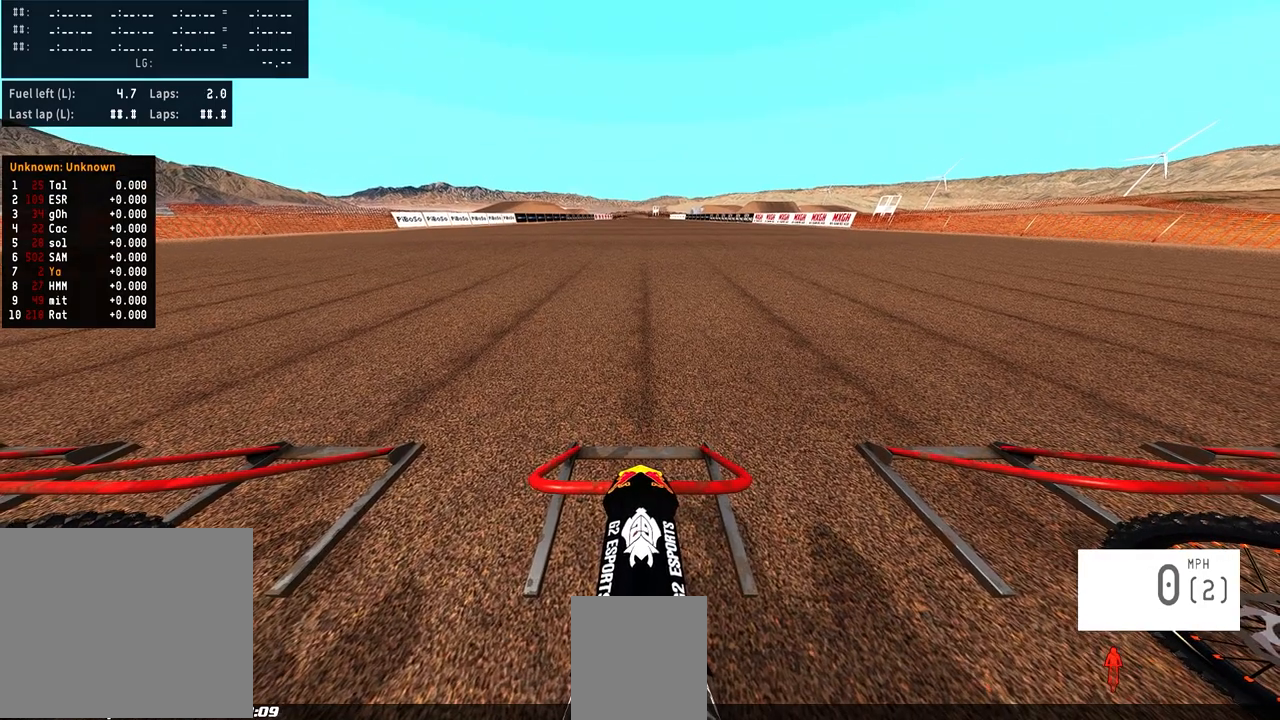
{"buttons": ["R2", "DPAD_UP"], "left_stick": "center", "right_stick": "up", "events": [[100, "R2", "down"], [267, "R2", "up"], [367, "R2", "down"]]}
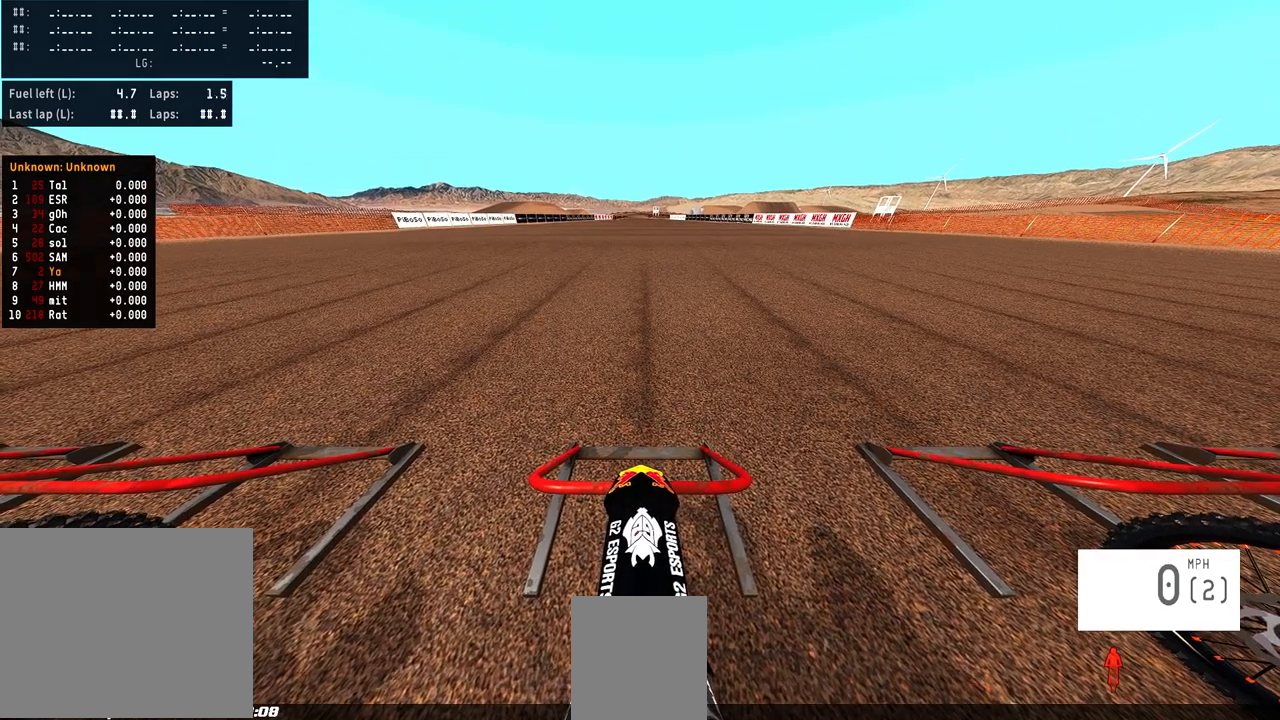
{"buttons": ["R2", "DPAD_UP"], "left_stick": "center", "right_stick": "up", "events": []}
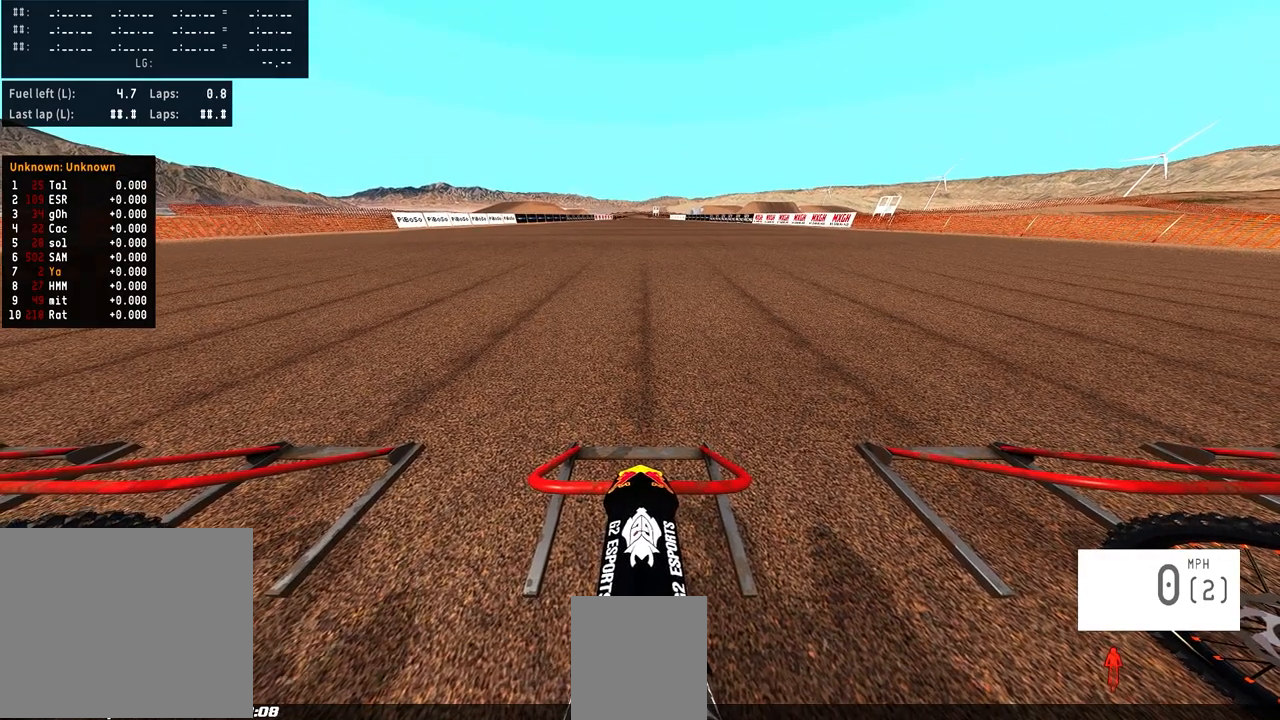
{"buttons": ["R2", "DPAD_UP"], "left_stick": "center", "right_stick": "up", "events": []}
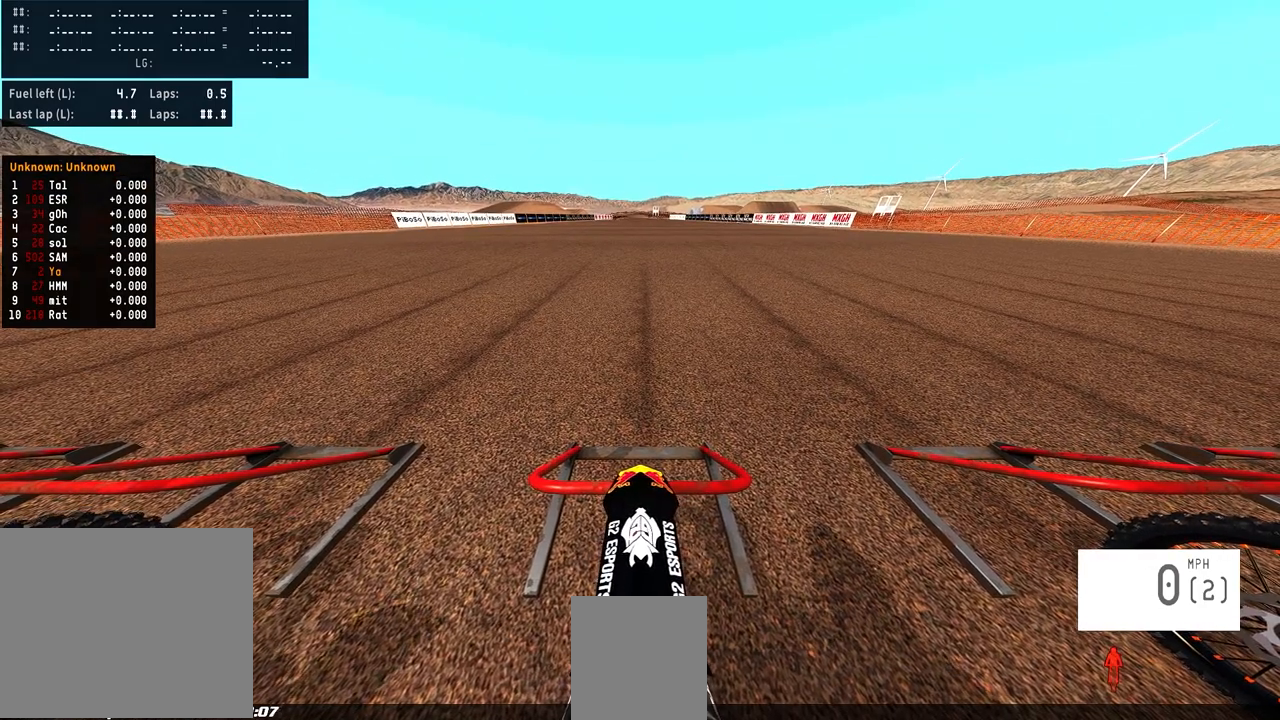
{"buttons": ["DPAD_UP"], "left_stick": "center", "right_stick": "up", "events": [[300, "R2", "up"]]}
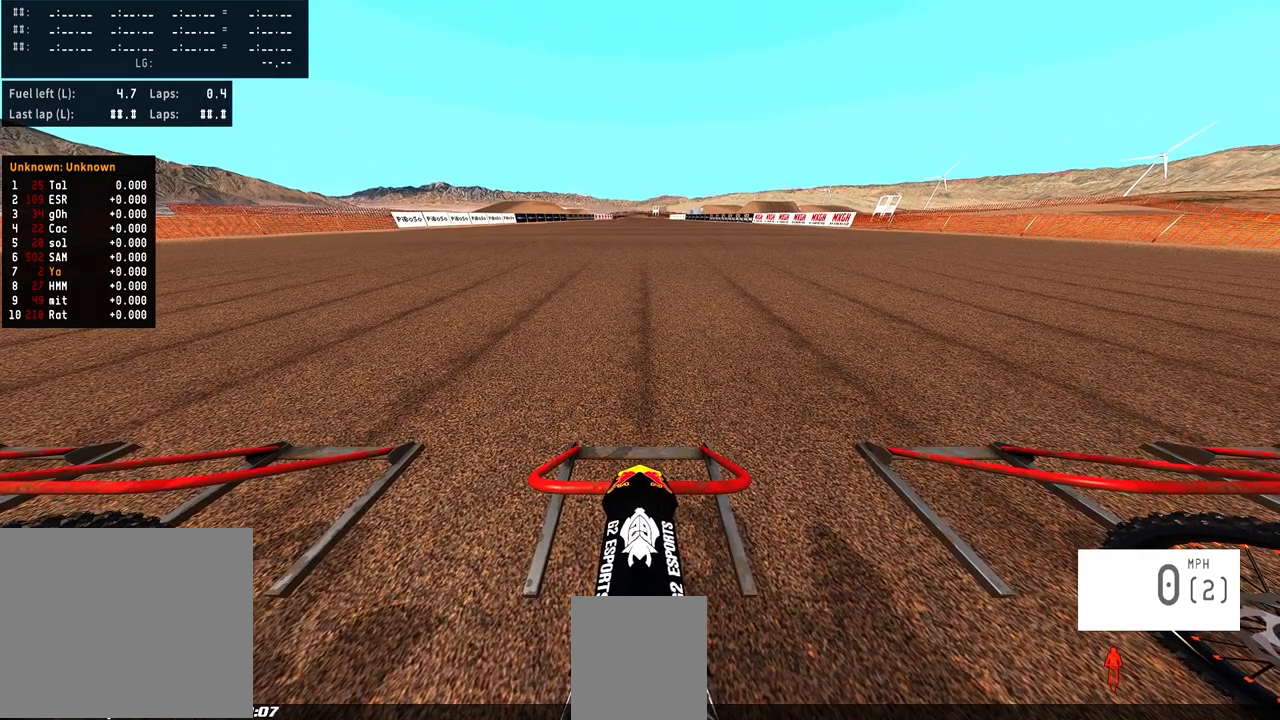
{"buttons": ["DPAD_UP"], "left_stick": "center", "right_stick": "up", "events": []}
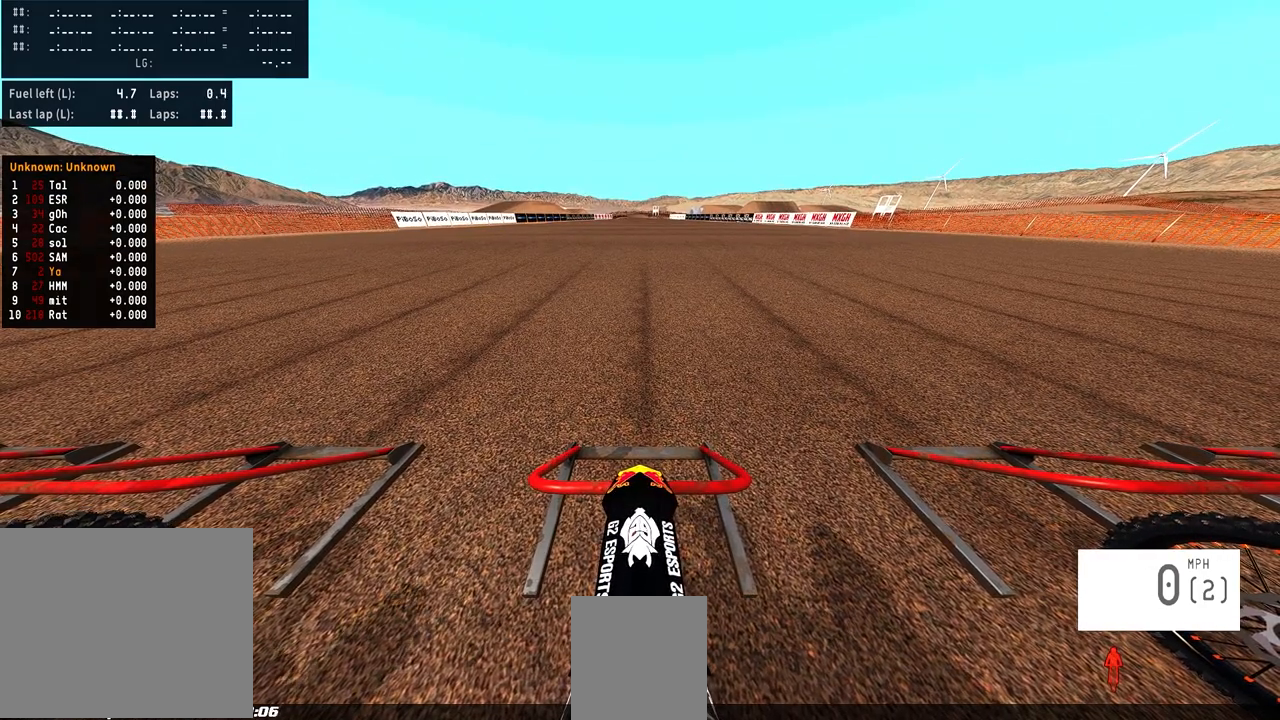
{"buttons": ["DPAD_UP"], "left_stick": "center", "right_stick": "up", "events": []}
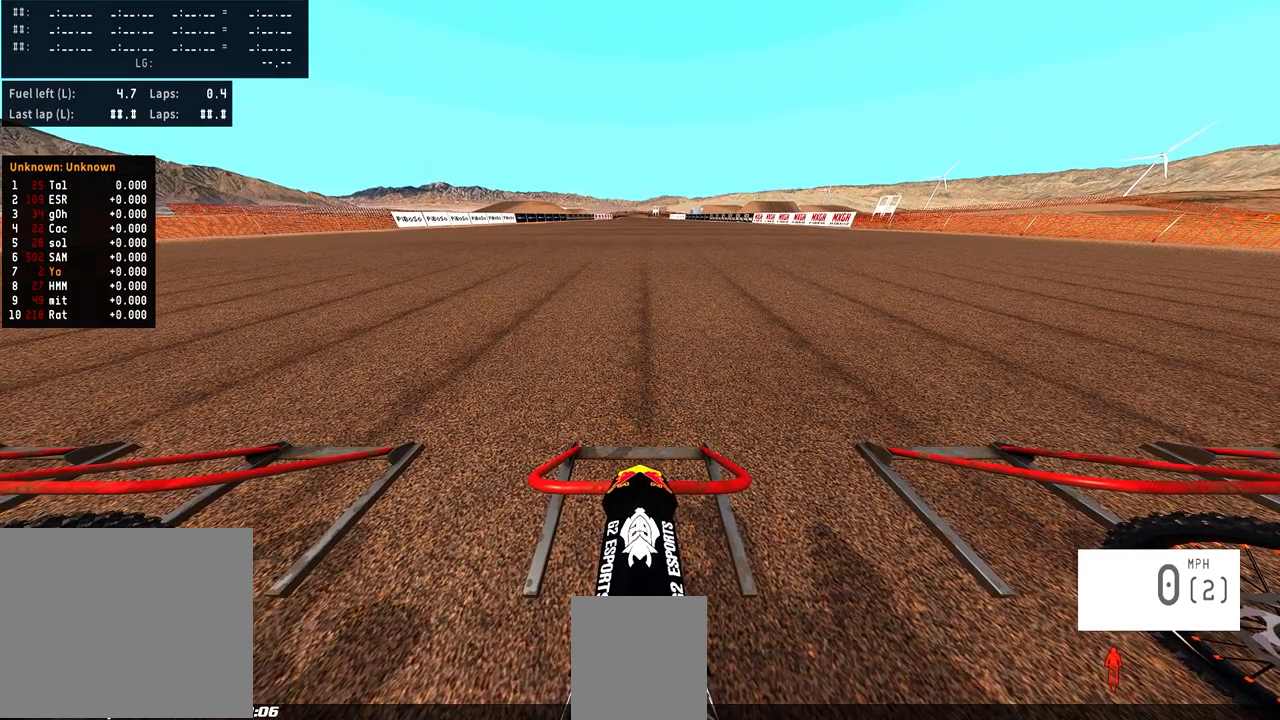
{"buttons": ["DPAD_UP"], "left_stick": "center", "right_stick": "up", "events": []}
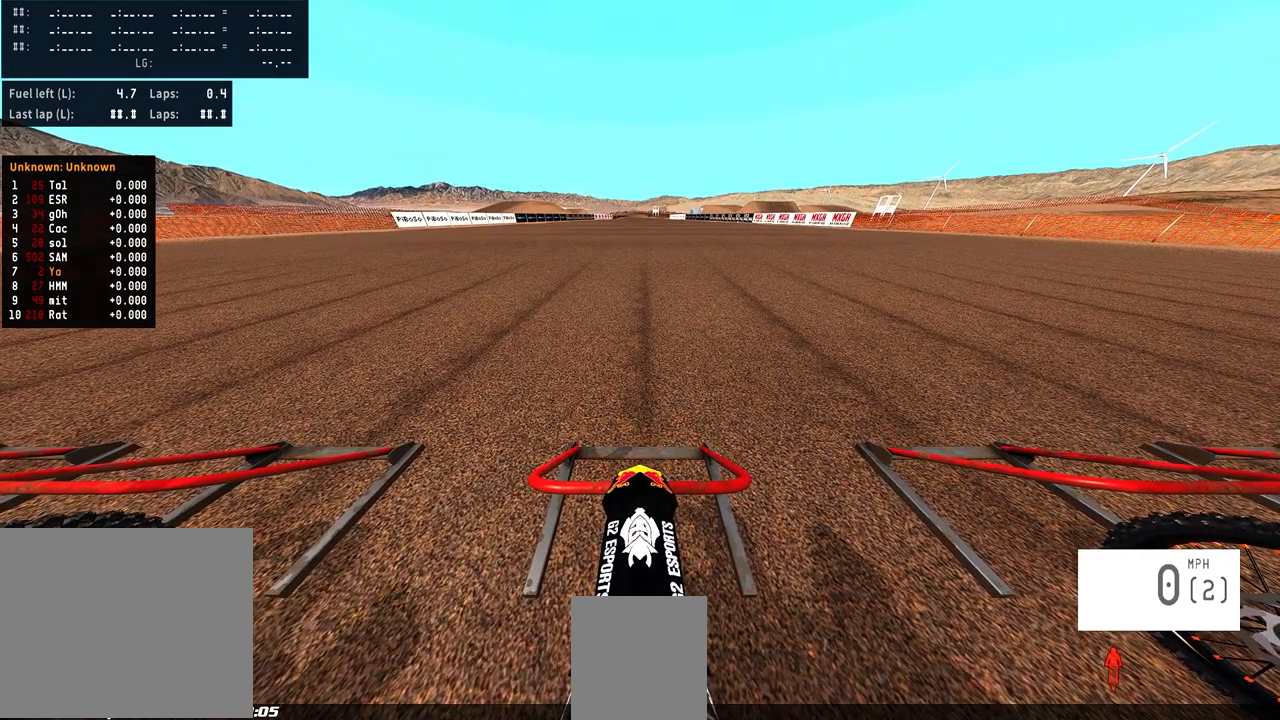
{"buttons": ["DPAD_UP"], "left_stick": "center", "right_stick": "up"}
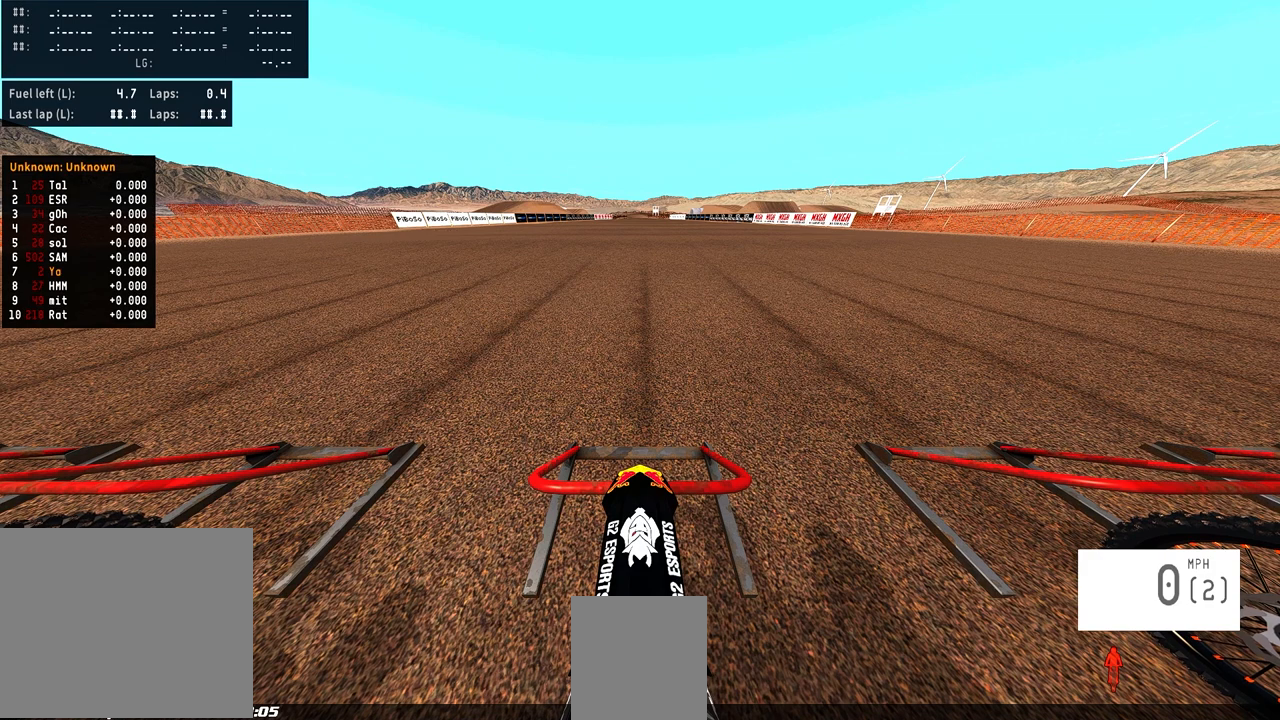
{"buttons": ["DPAD_UP"], "left_stick": "center", "right_stick": "up", "events": []}
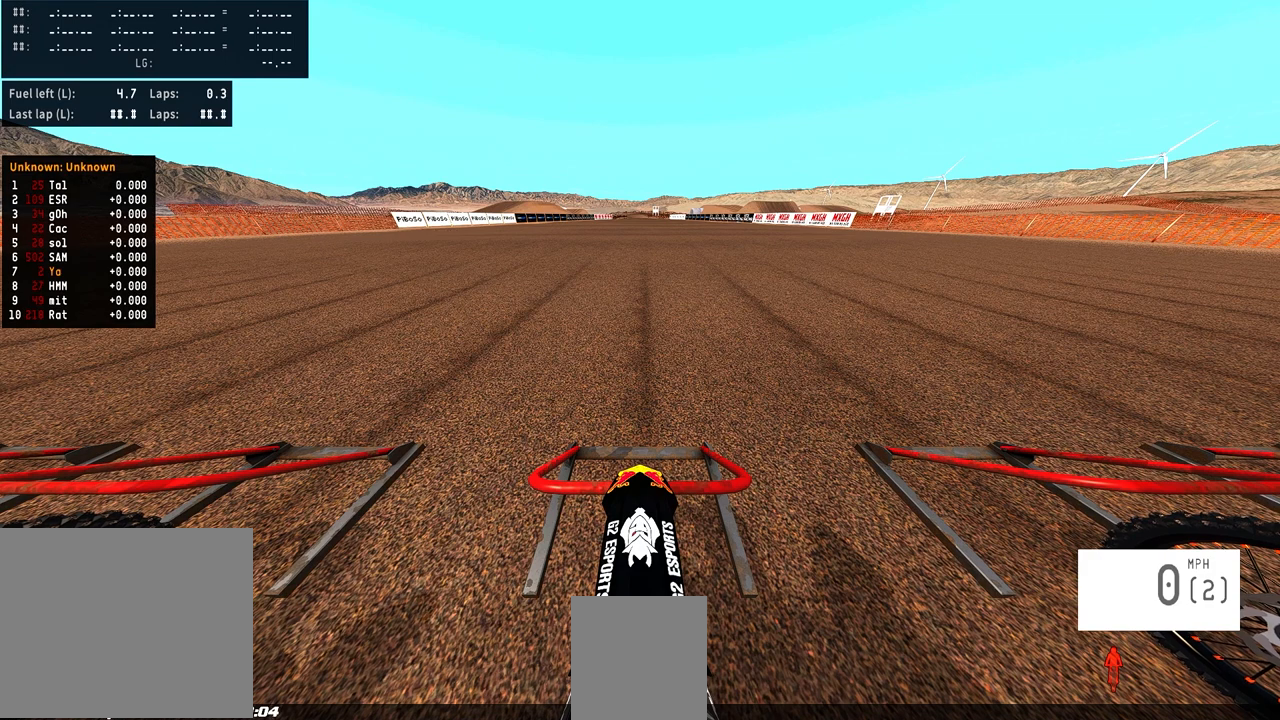
{"buttons": ["DPAD_UP"], "left_stick": "center", "right_stick": "up", "events": []}
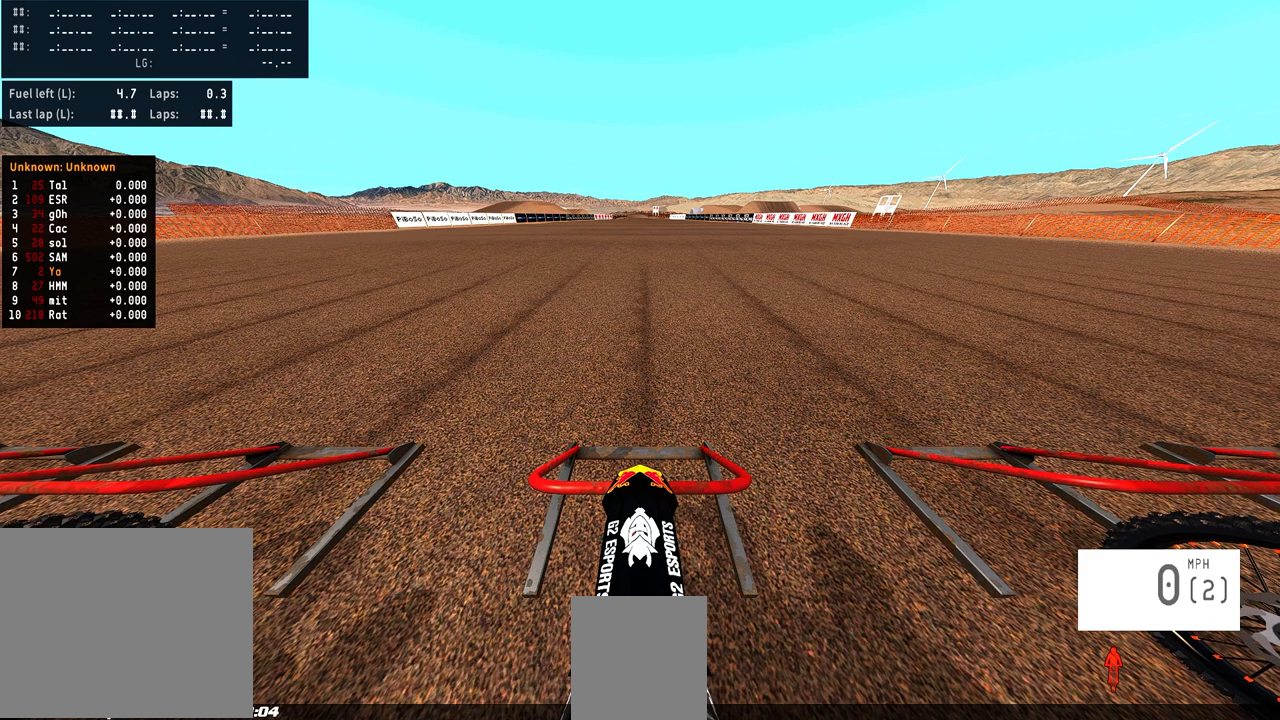
{"buttons": ["DPAD_UP"], "left_stick": "center", "right_stick": "up", "events": []}
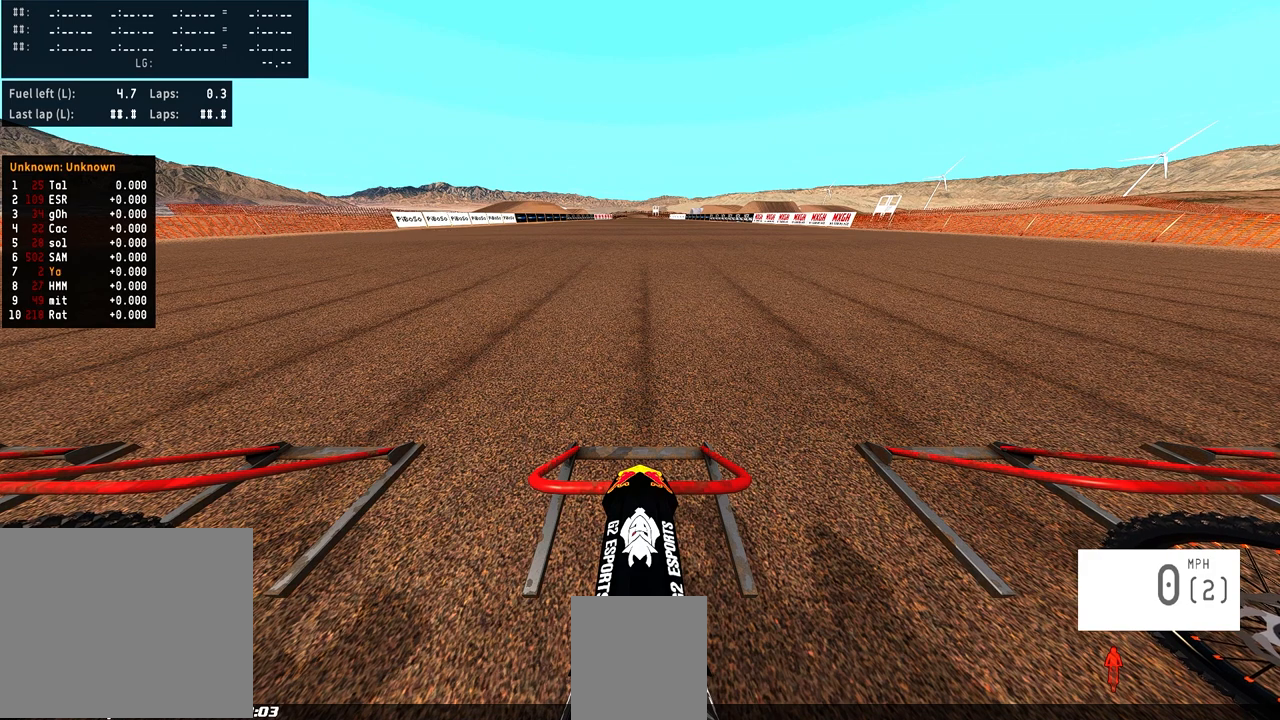
{"buttons": ["DPAD_UP"], "left_stick": "center", "right_stick": "up", "events": []}
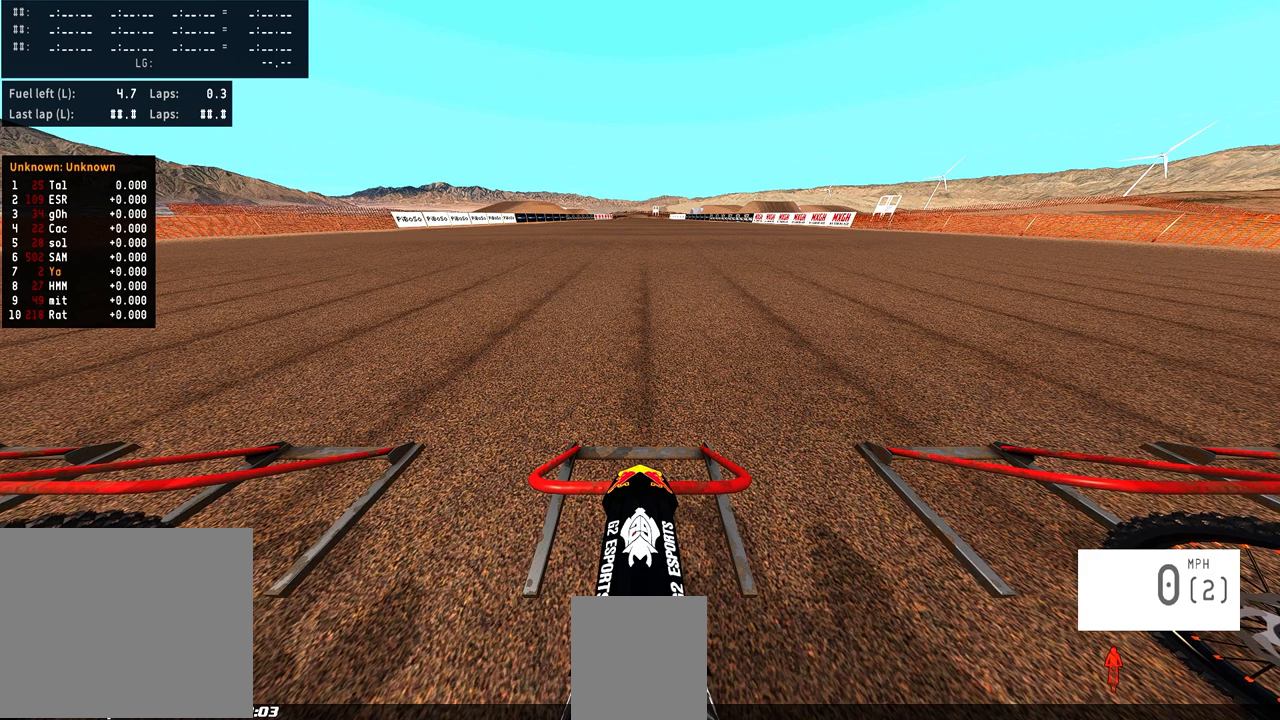
{"buttons": ["DPAD_UP"], "left_stick": "center", "right_stick": "up", "events": []}
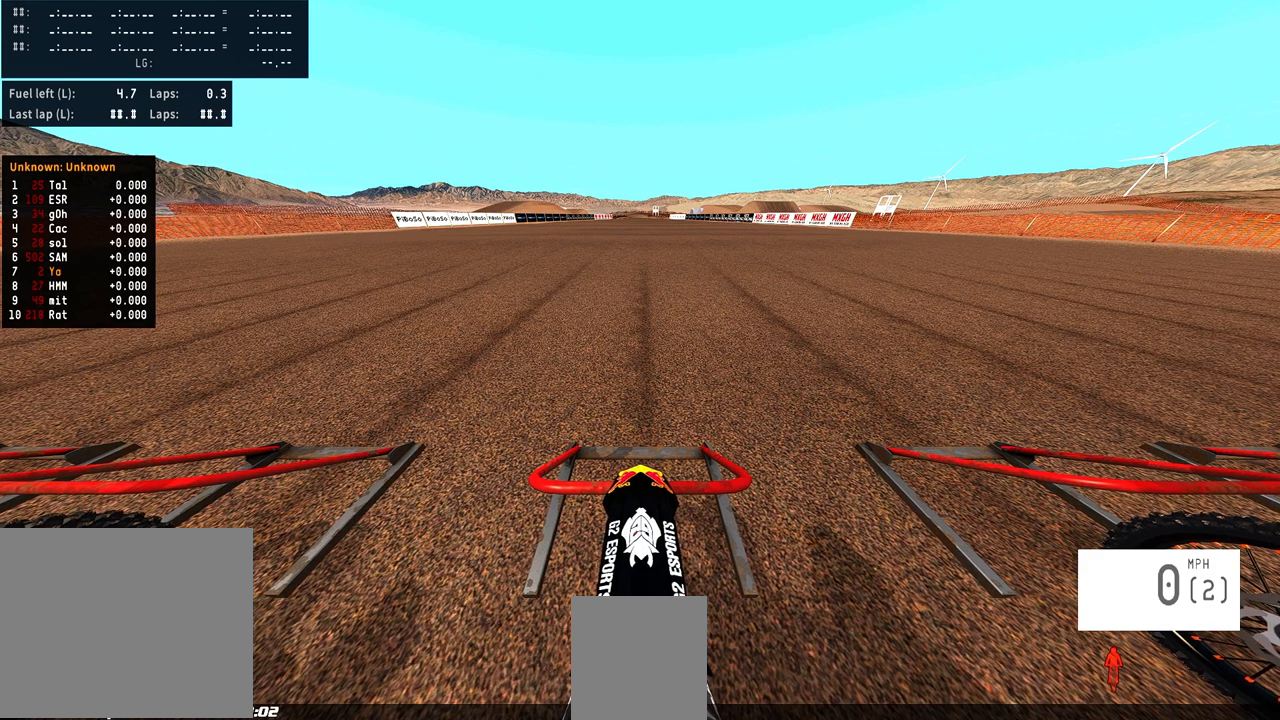
{"buttons": ["DPAD_UP"], "left_stick": "center", "right_stick": "up", "events": []}